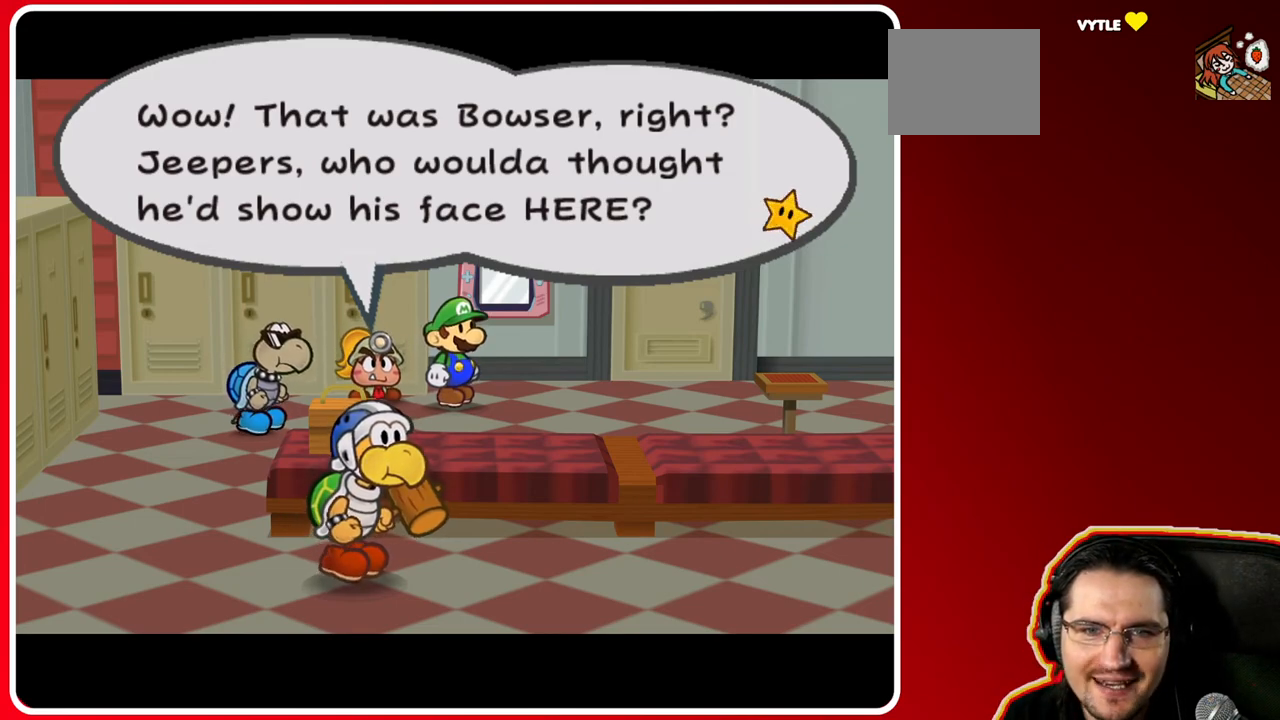
Gameplay with a controller (Nintendo layout); each line is a JSON object with the inputs held at the frame after it. "events" lists button and stick changes between this image and that frame as [ms after this image, input, new state], when the widget could be followed in between. Not read: L3 R3.
{"buttons": [], "left_stick": "center", "right_stick": "center", "events": [[333, "A", "down"], [500, "A", "up"]]}
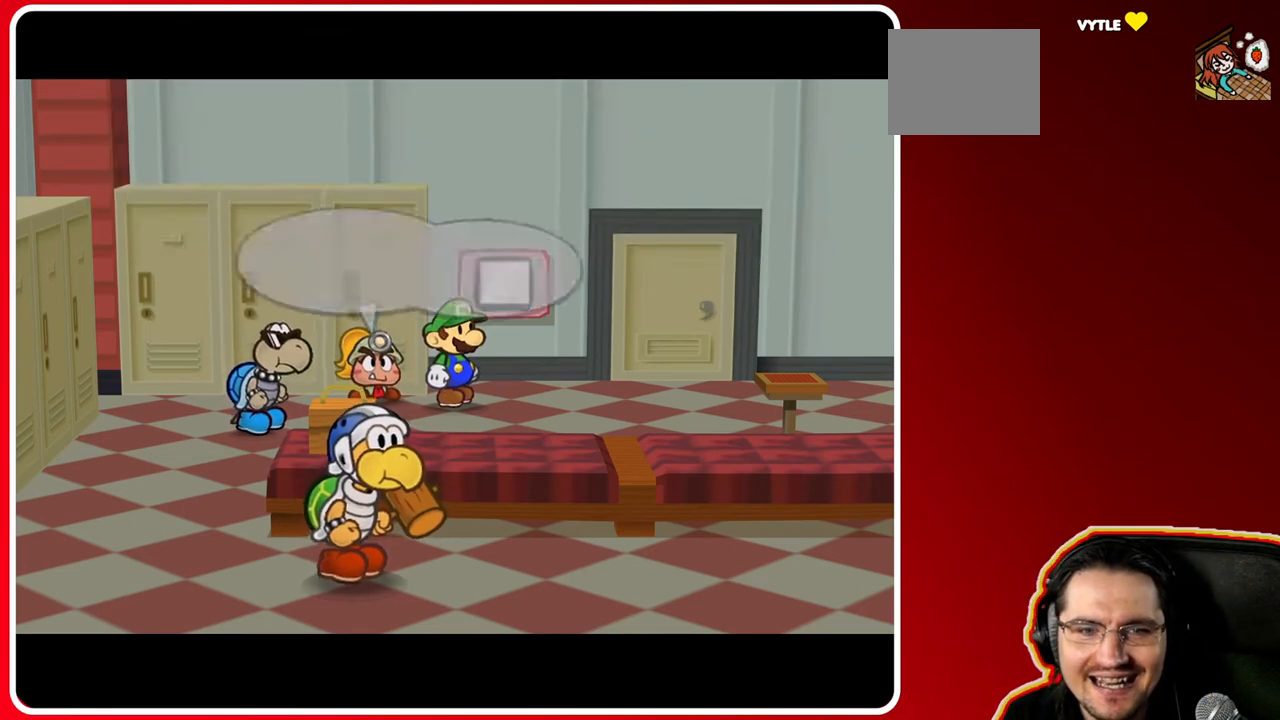
{"buttons": [], "left_stick": "center", "right_stick": "center", "events": []}
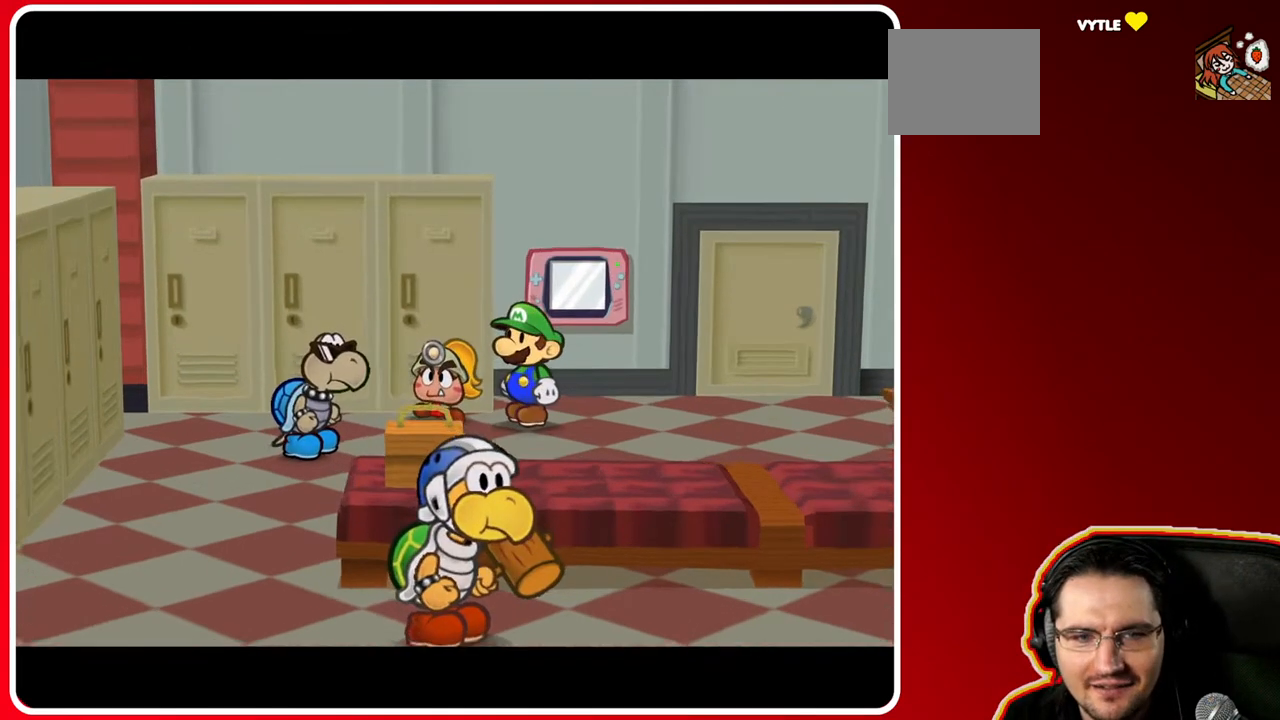
{"buttons": [], "left_stick": "center", "right_stick": "center", "events": []}
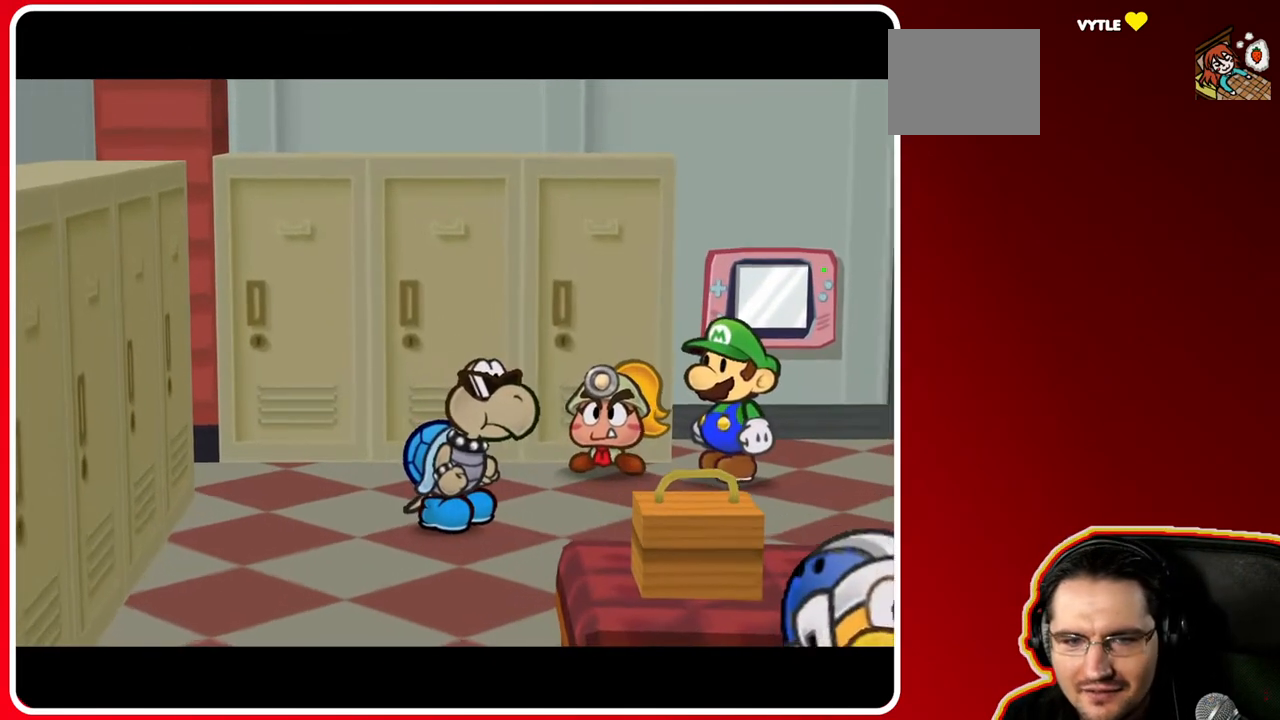
{"buttons": [], "left_stick": "center", "right_stick": "center", "events": []}
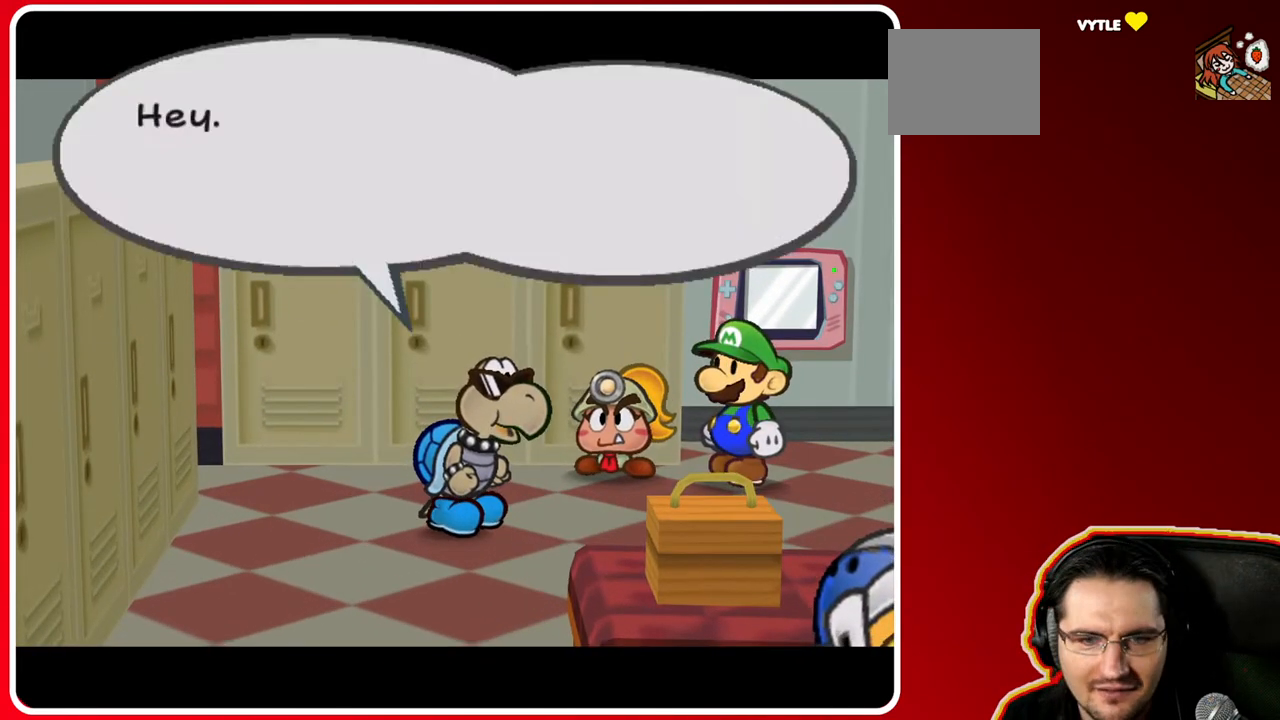
{"buttons": [], "left_stick": "center", "right_stick": "center", "events": []}
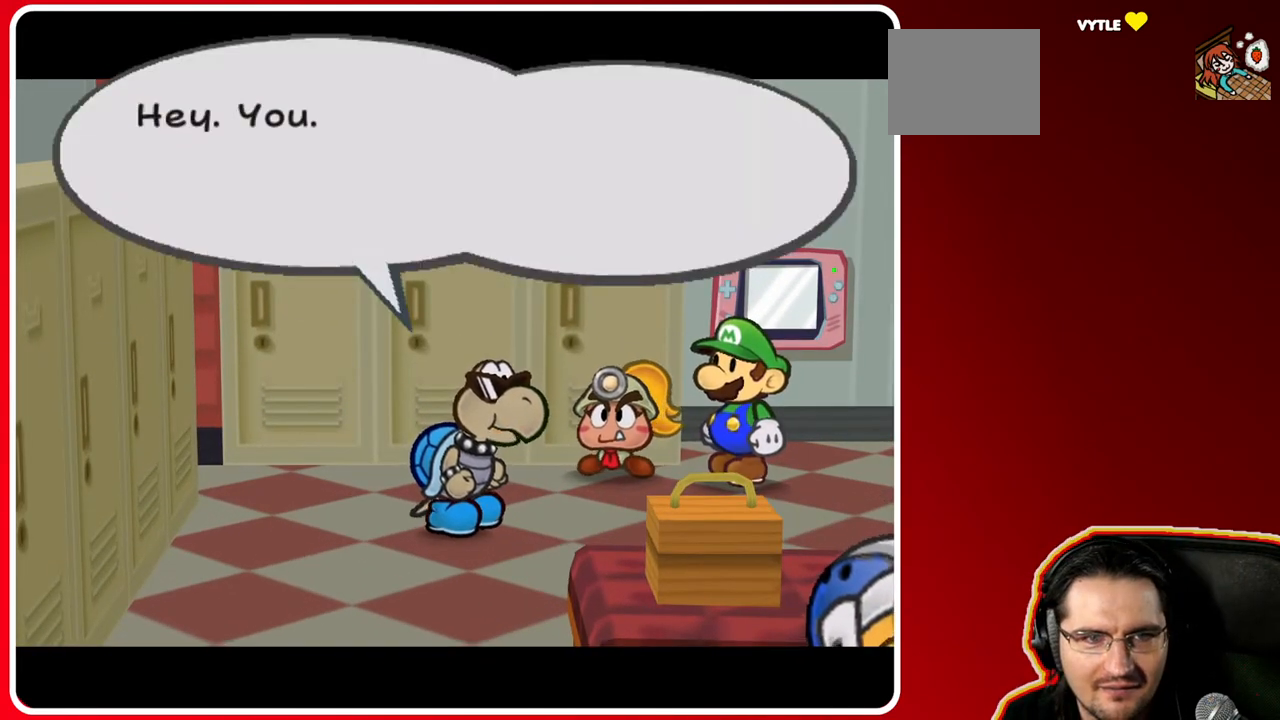
{"buttons": [], "left_stick": "center", "right_stick": "center", "events": []}
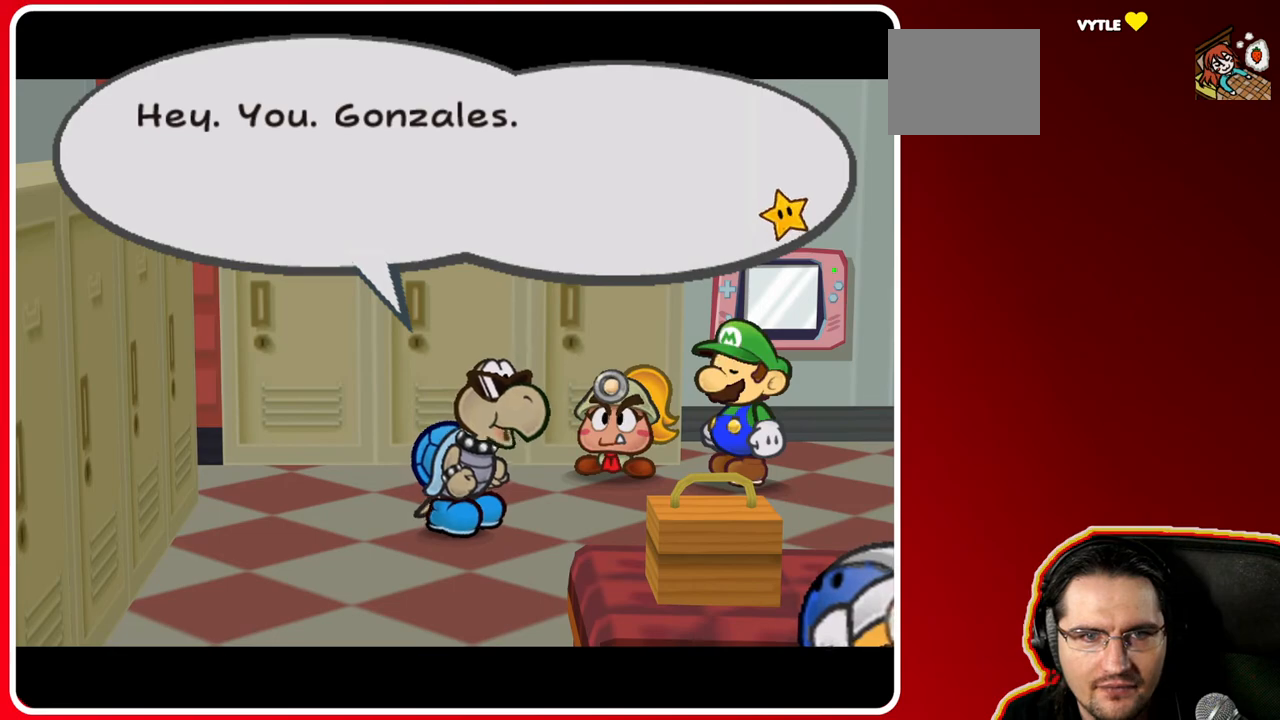
{"buttons": [], "left_stick": "center", "right_stick": "center", "events": []}
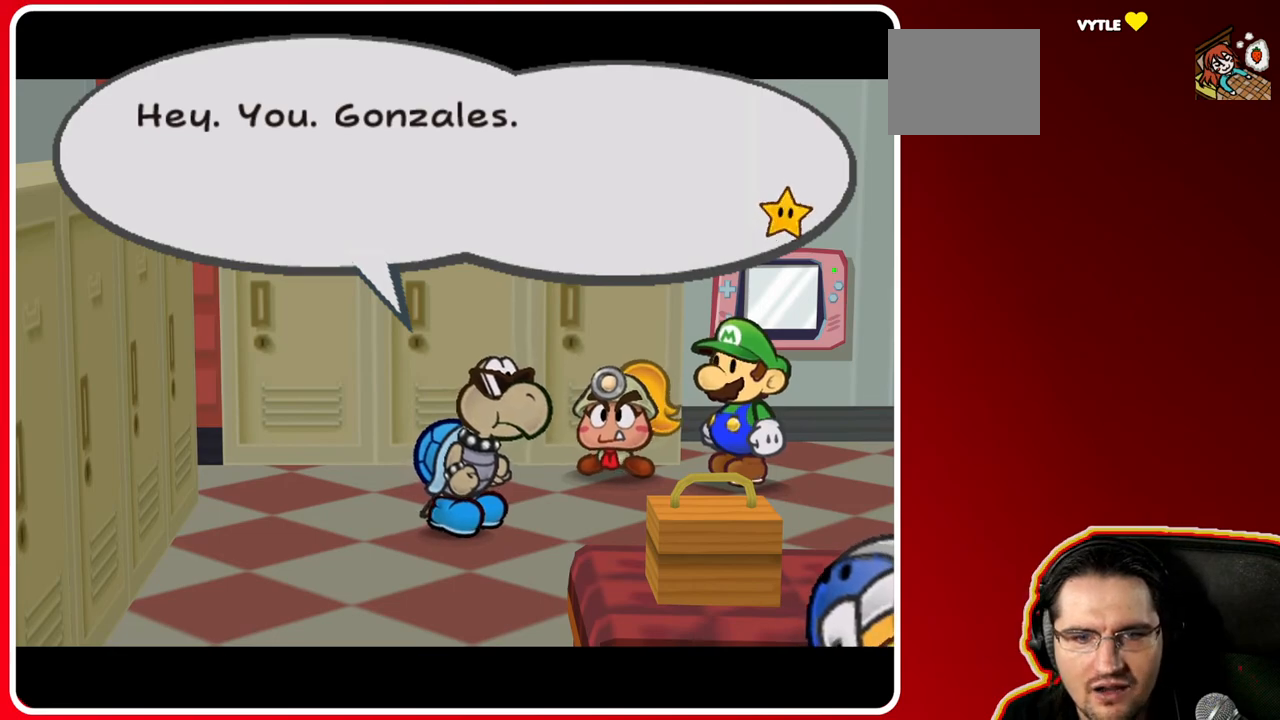
{"buttons": [], "left_stick": "center", "right_stick": "center", "events": [[167, "A", "down"], [283, "A", "up"]]}
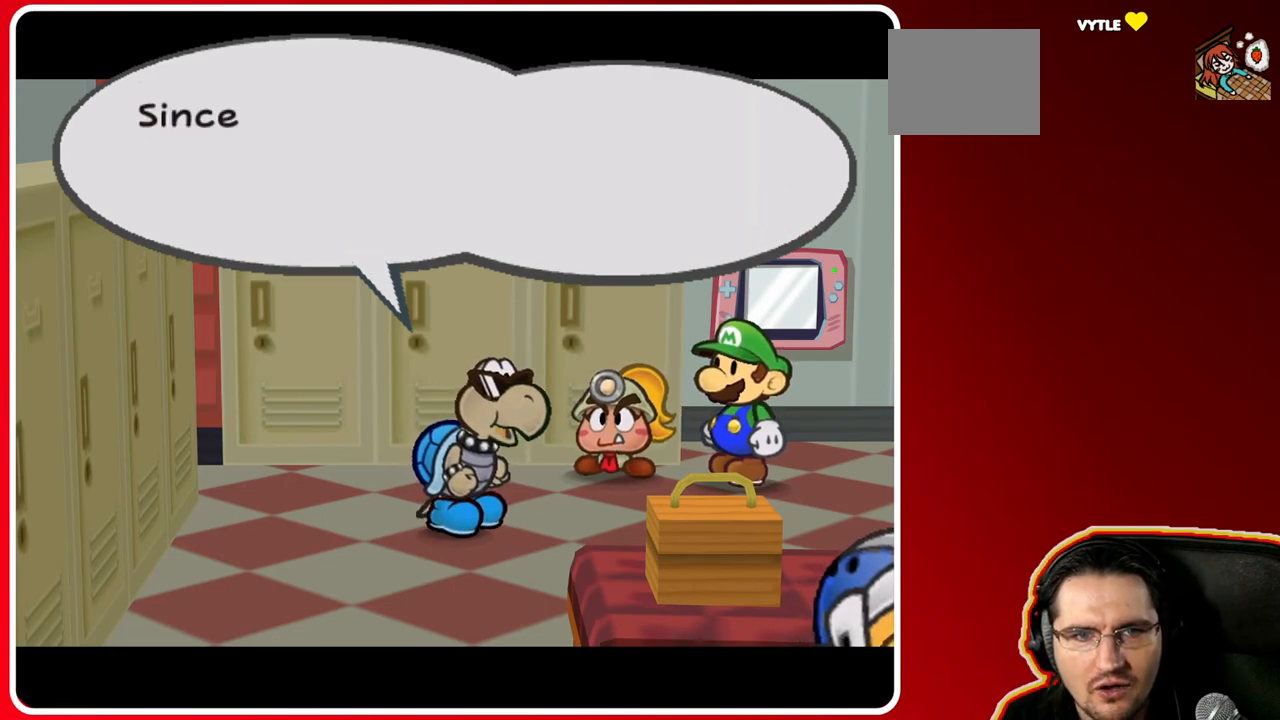
{"buttons": [], "left_stick": "center", "right_stick": "center", "events": [[350, "A", "down"], [483, "A", "up"]]}
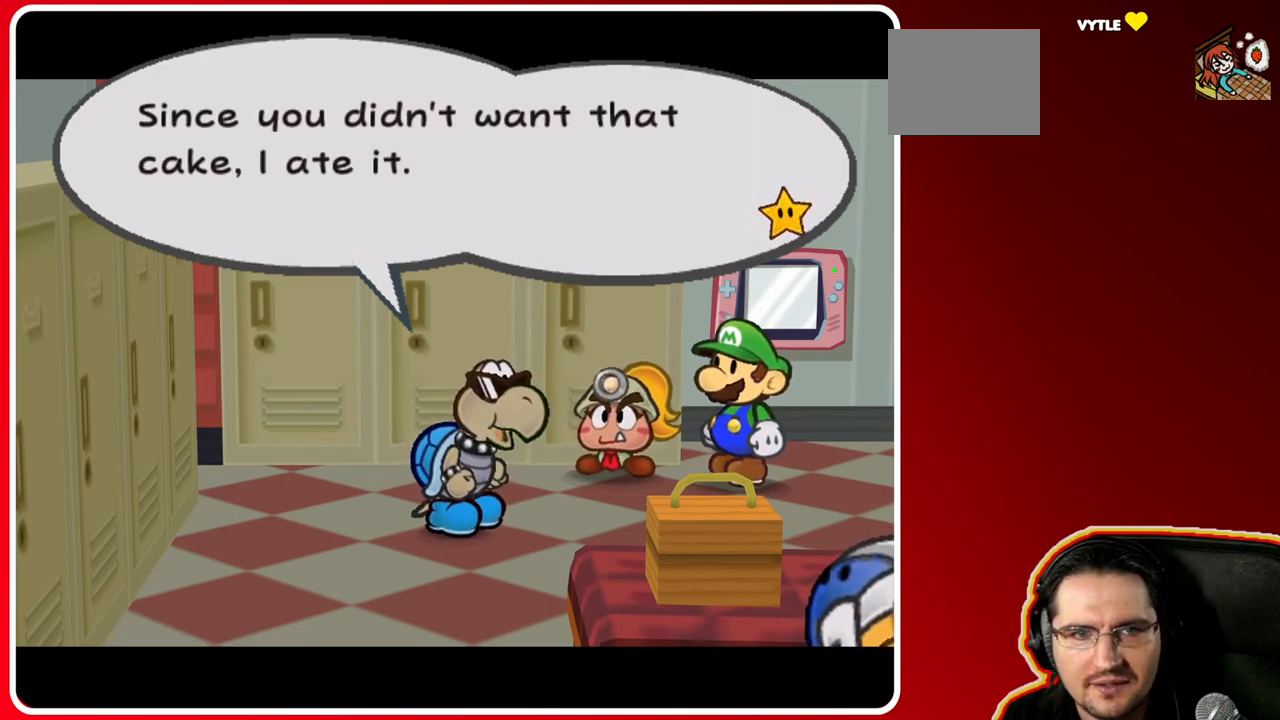
{"buttons": [], "left_stick": "center", "right_stick": "center", "events": []}
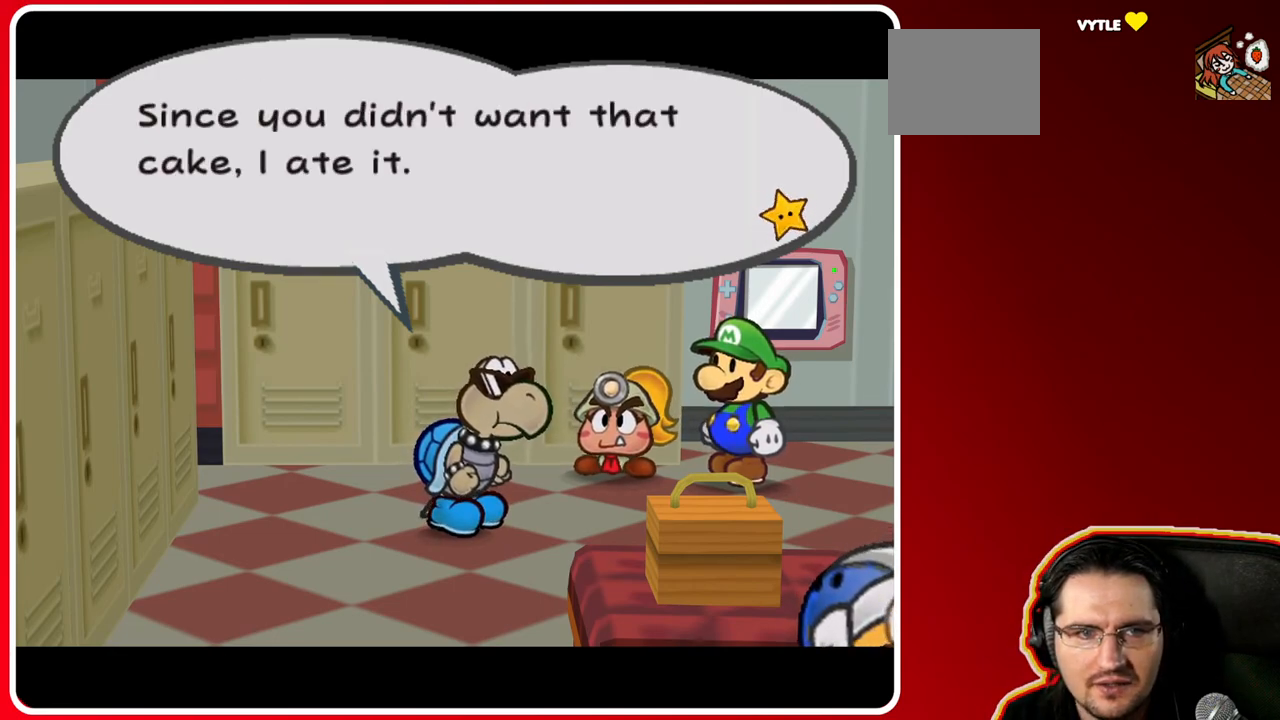
{"buttons": [], "left_stick": "center", "right_stick": "center", "events": []}
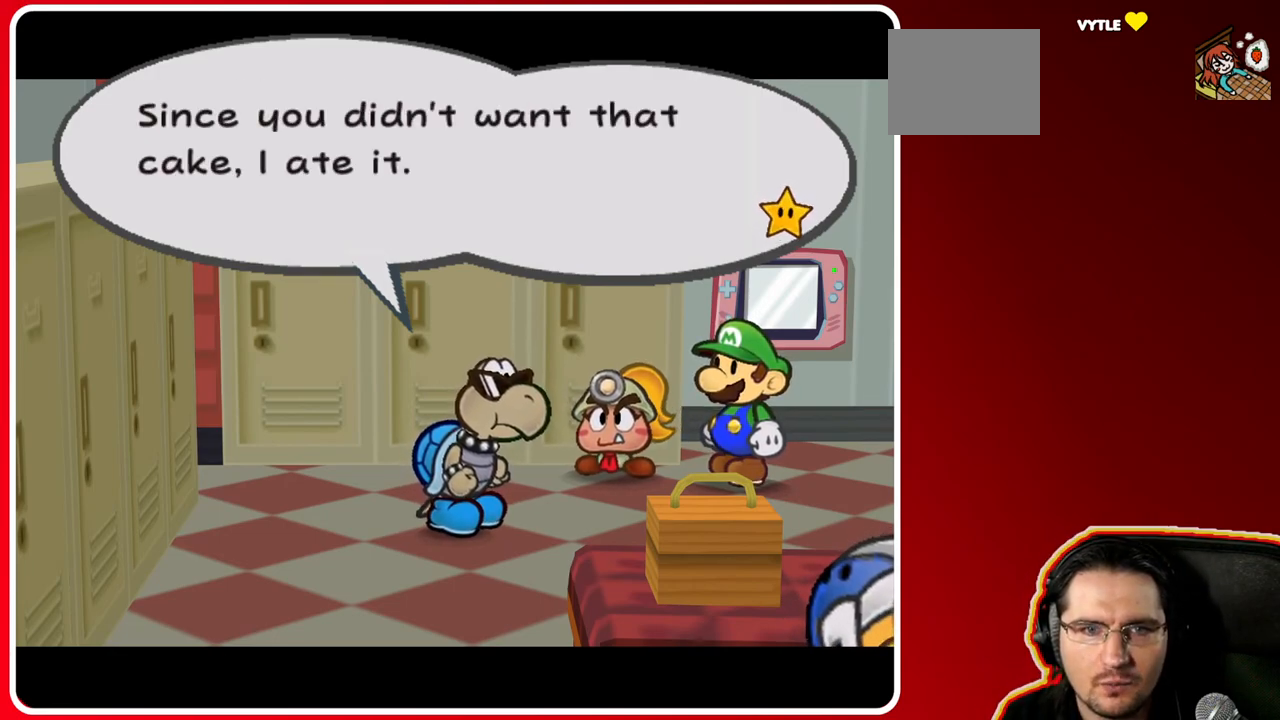
{"buttons": [], "left_stick": "center", "right_stick": "center", "events": [[150, "A", "down"], [333, "A", "up"]]}
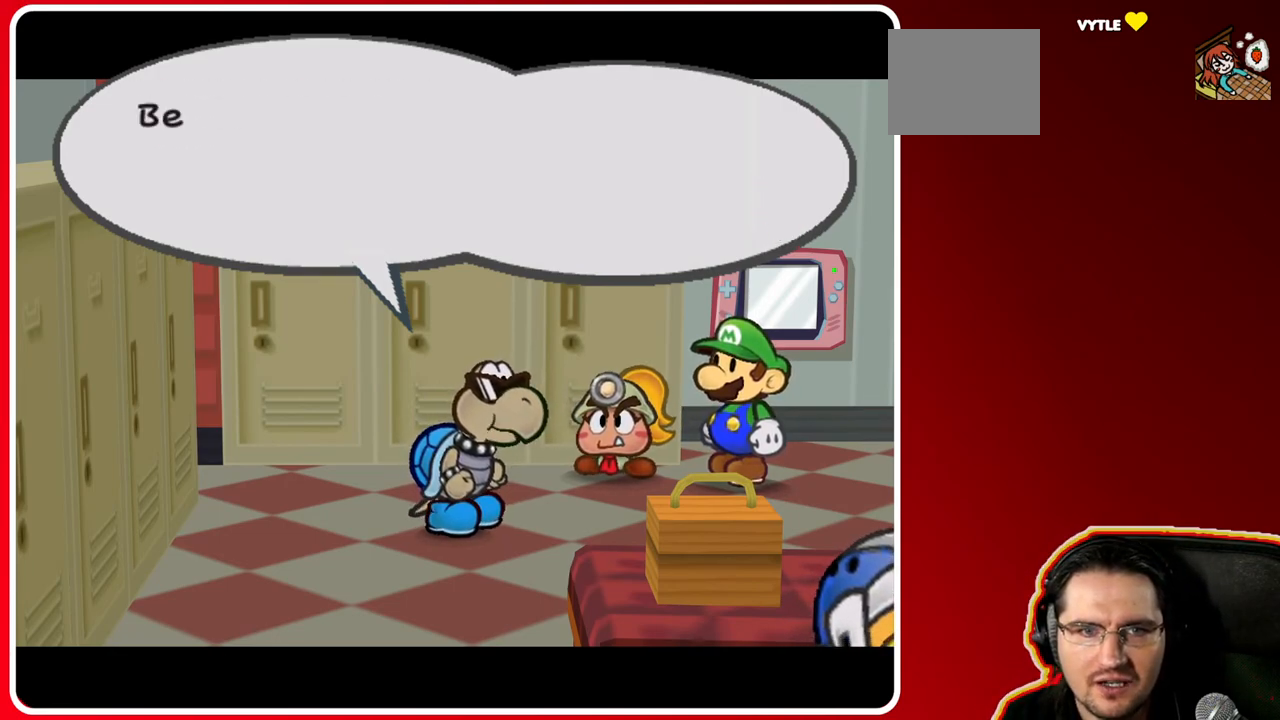
{"buttons": [], "left_stick": "center", "right_stick": "center", "events": []}
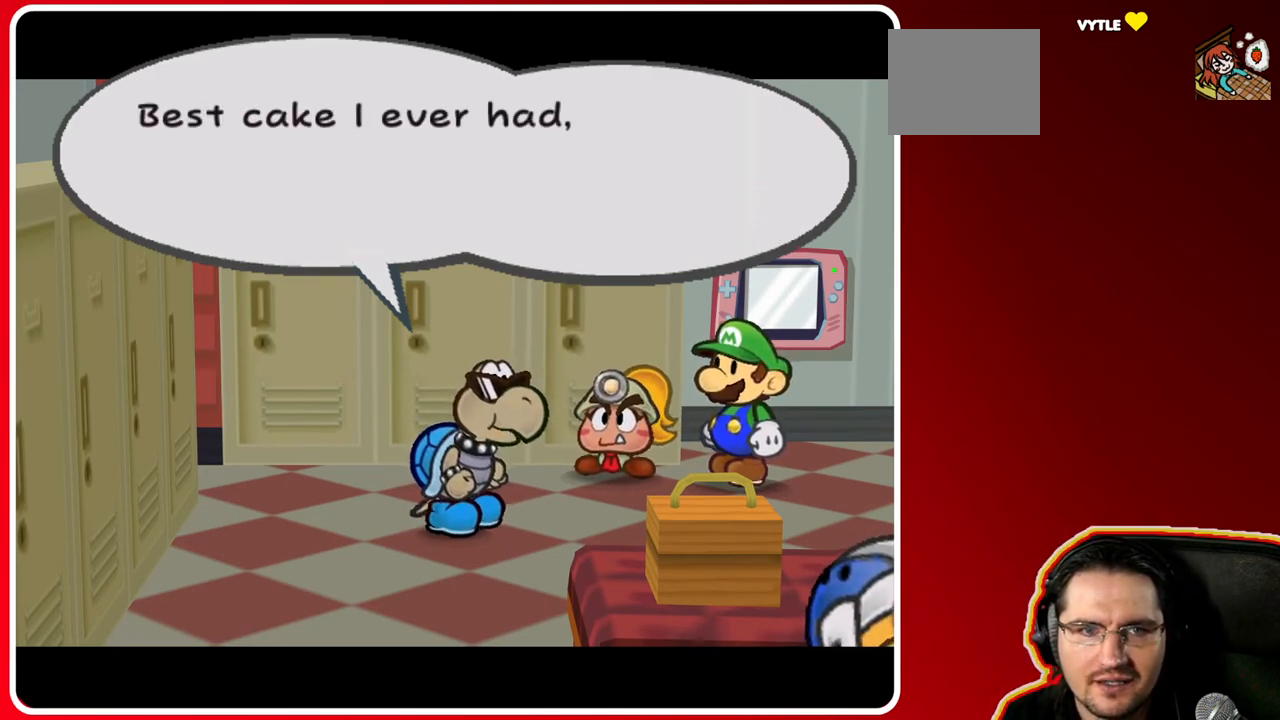
{"buttons": [], "left_stick": "center", "right_stick": "center", "events": []}
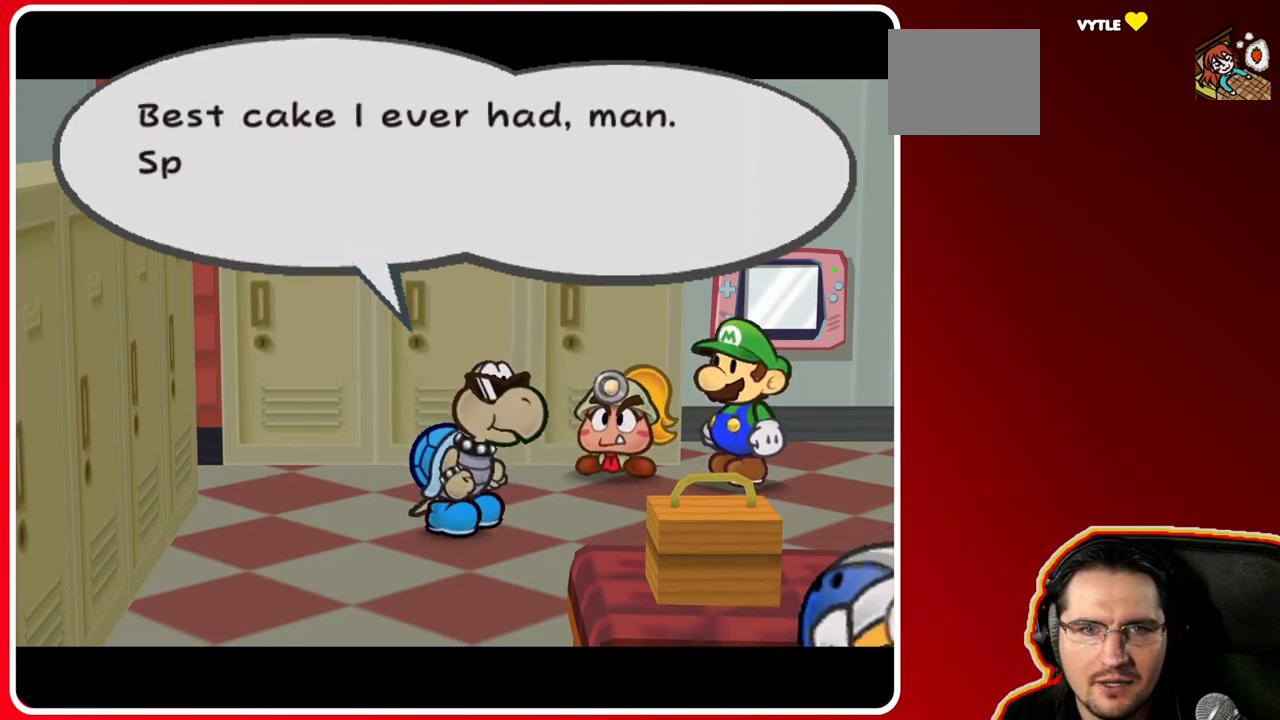
{"buttons": [], "left_stick": "center", "right_stick": "center", "events": []}
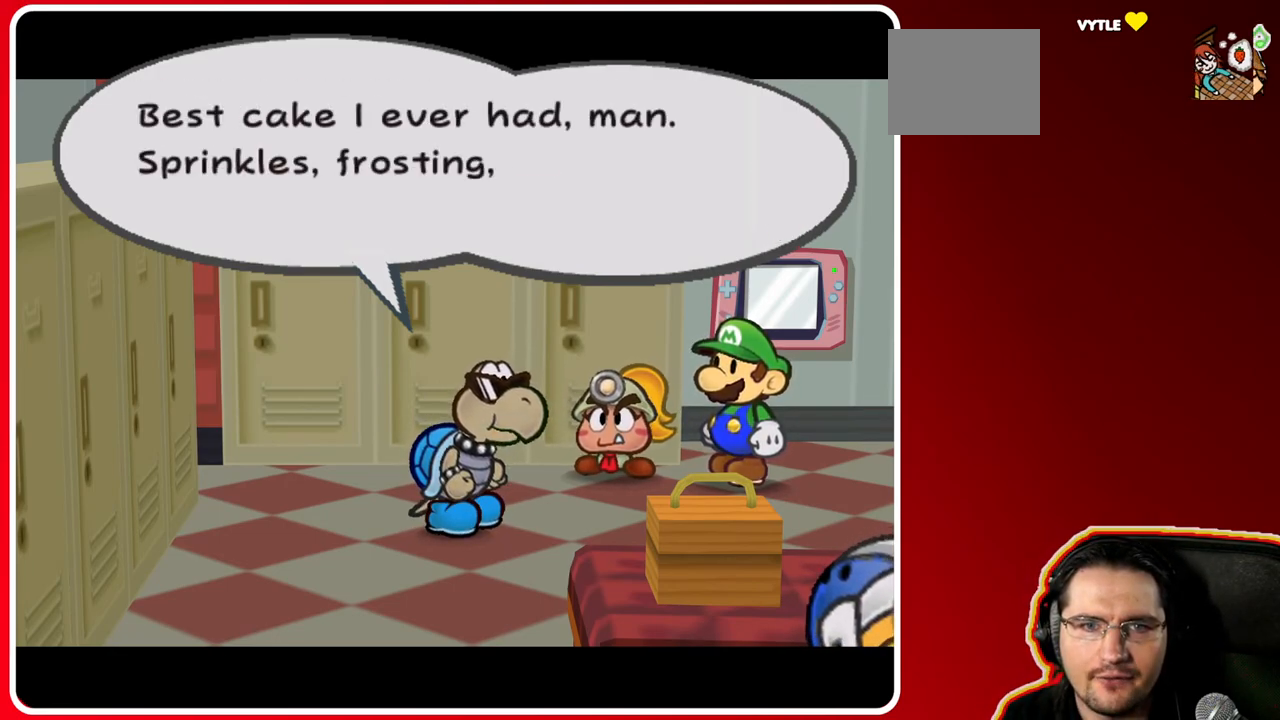
{"buttons": [], "left_stick": "center", "right_stick": "center", "events": []}
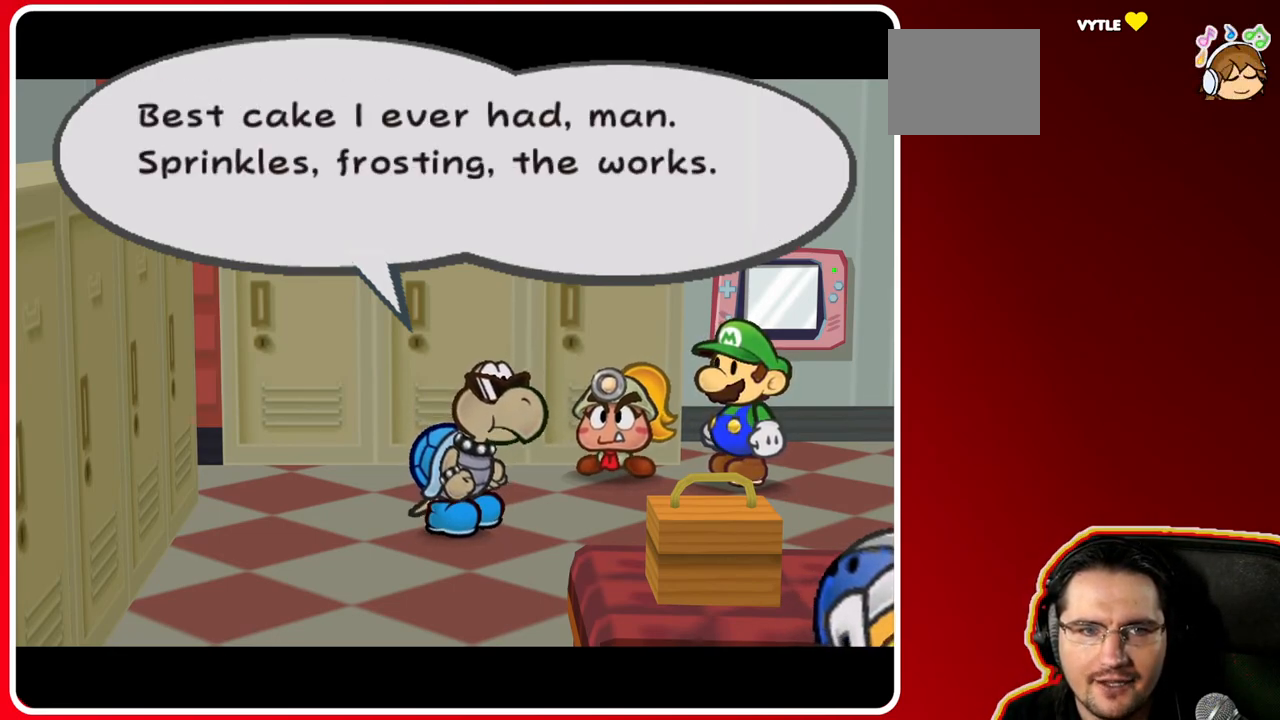
{"buttons": [], "left_stick": "center", "right_stick": "center", "events": []}
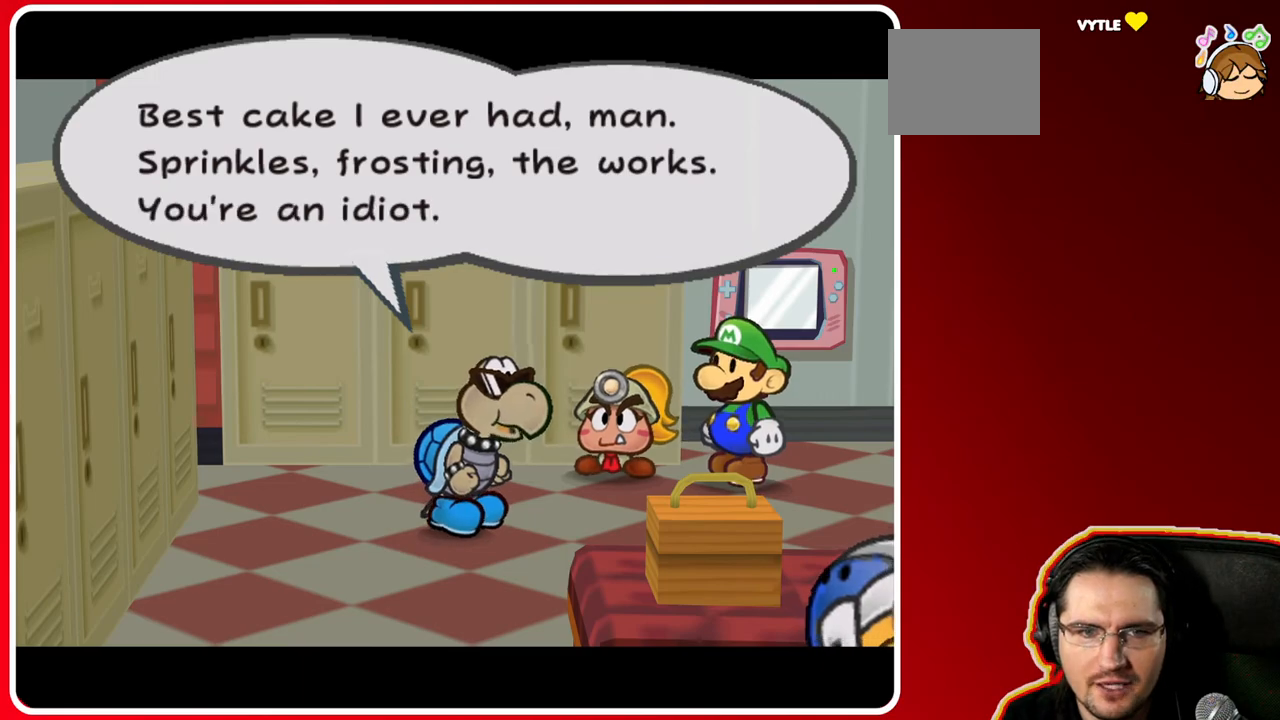
{"buttons": [], "left_stick": "center", "right_stick": "center", "events": []}
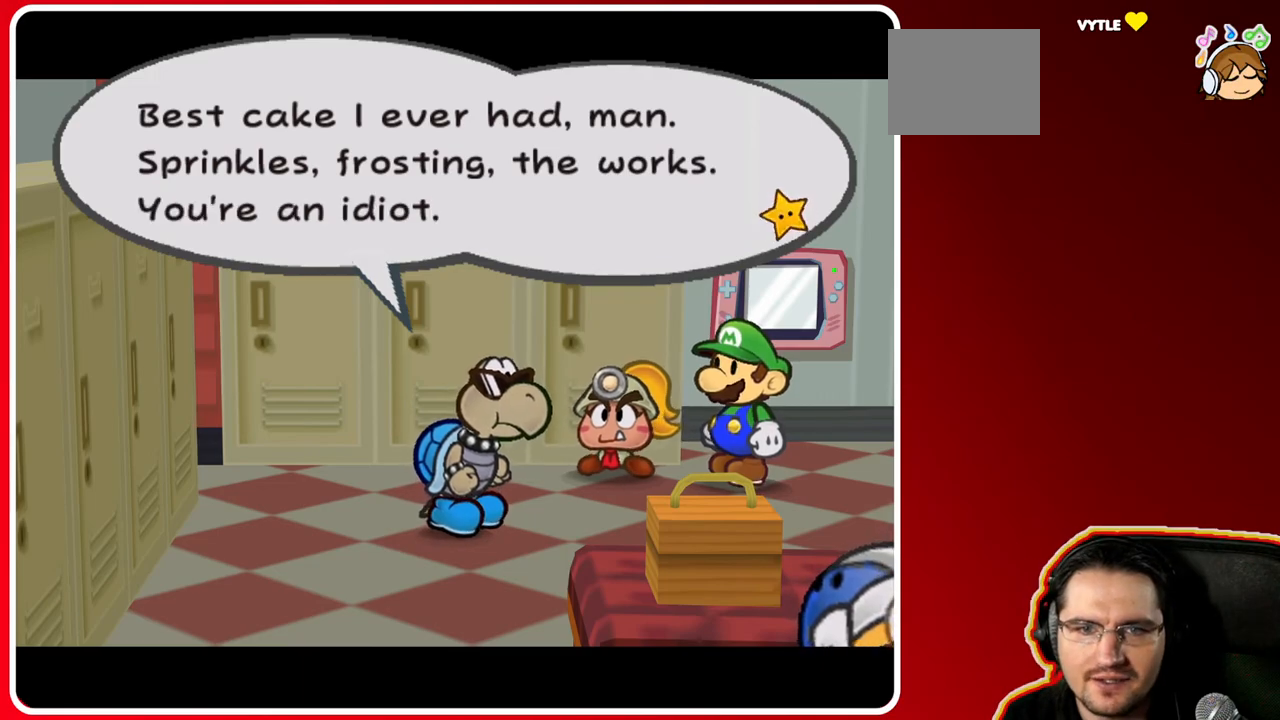
{"buttons": ["A"], "left_stick": "center", "right_stick": "center", "events": [[433, "A", "down"]]}
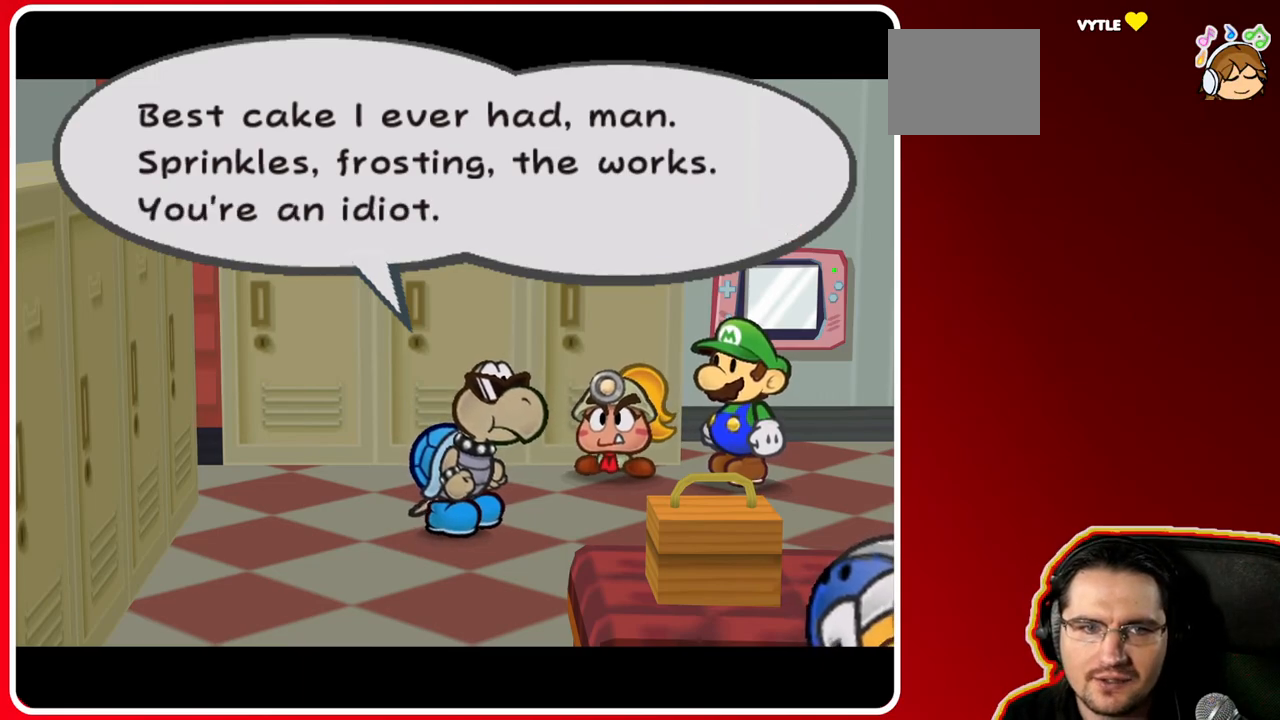
{"buttons": [], "left_stick": "center", "right_stick": "center", "events": [[150, "A", "up"]]}
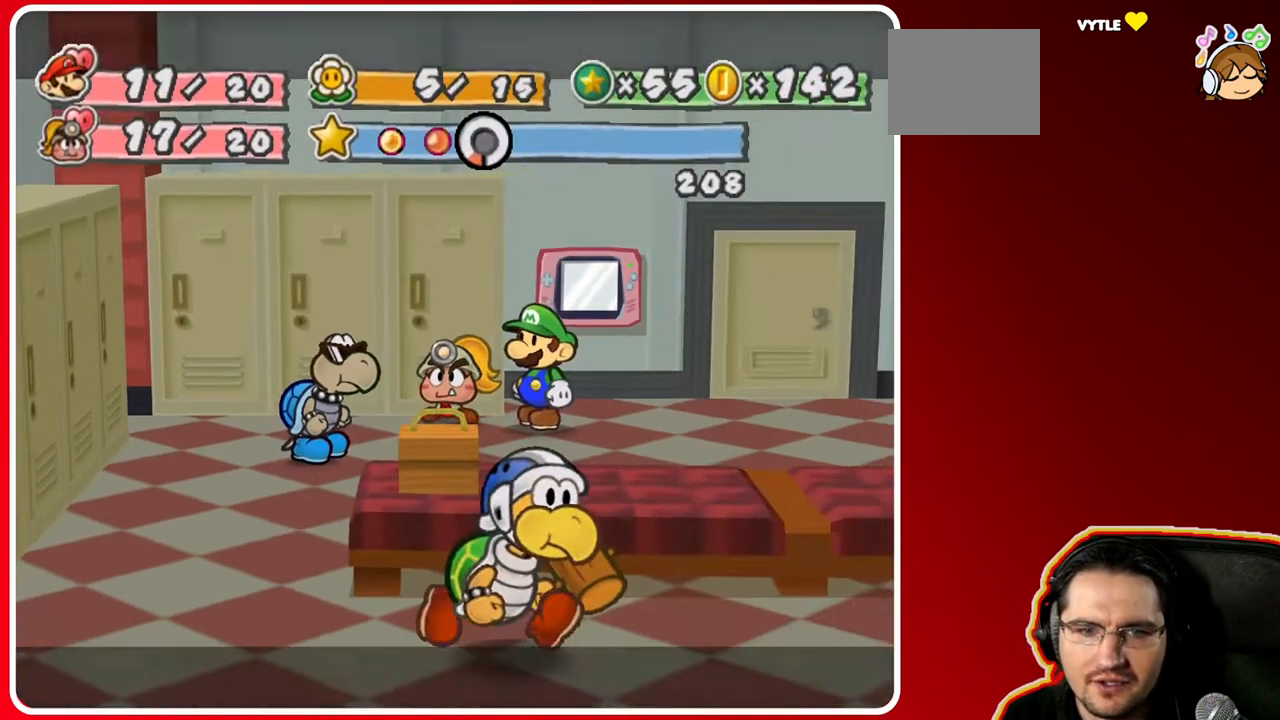
{"buttons": [], "left_stick": "center", "right_stick": "center", "events": []}
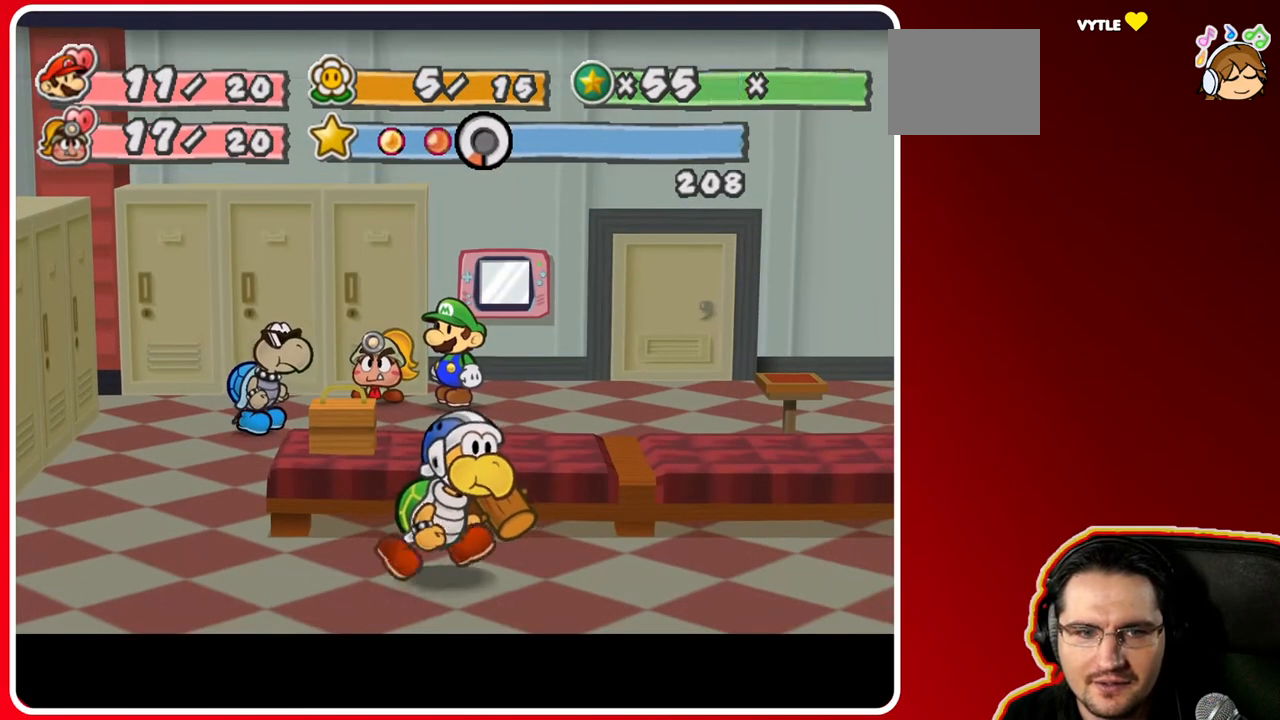
{"buttons": [], "left_stick": "center", "right_stick": "center", "events": [[133, "left_stick", "right"], [483, "left_stick", "center"]]}
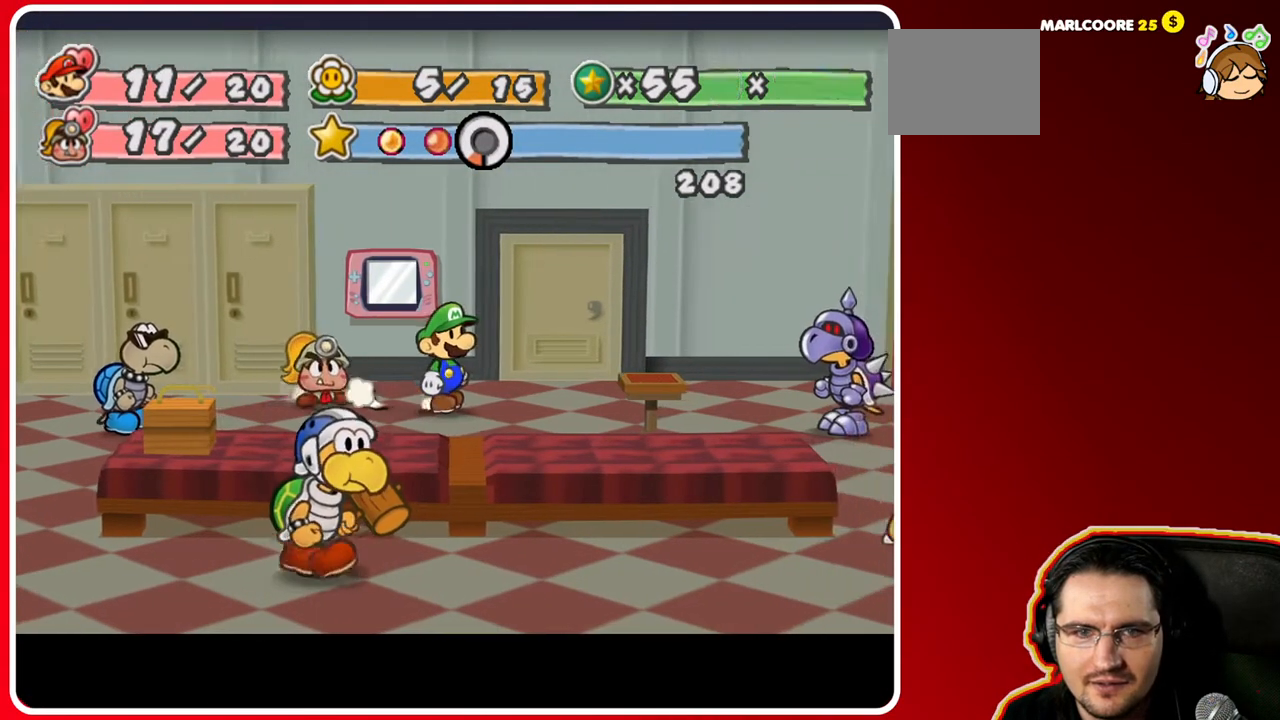
{"buttons": [], "left_stick": "left", "right_stick": "center", "events": [[350, "left_stick", "left"]]}
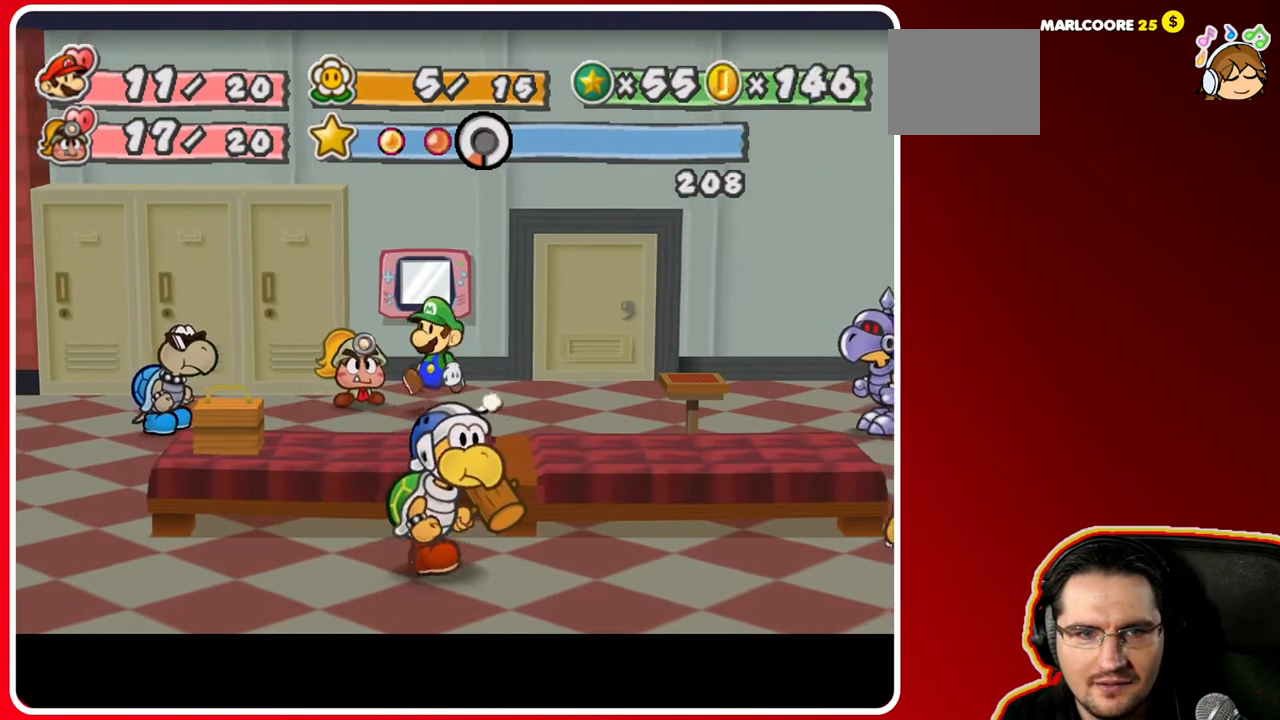
{"buttons": [], "left_stick": "left", "right_stick": "center", "events": [[17, "left_stick", "center"], [233, "left_stick", "down-left"], [433, "left_stick", "left"]]}
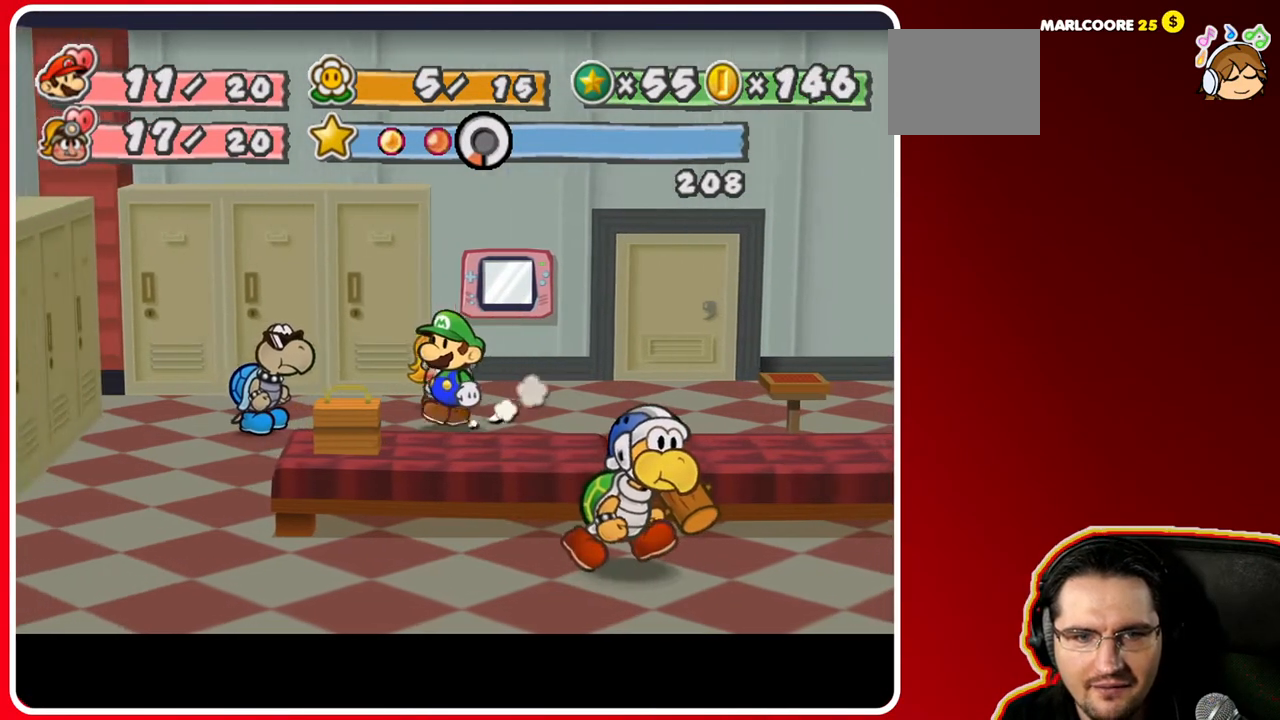
{"buttons": [], "left_stick": "down", "right_stick": "center", "events": [[100, "left_stick", "center"], [483, "left_stick", "down"]]}
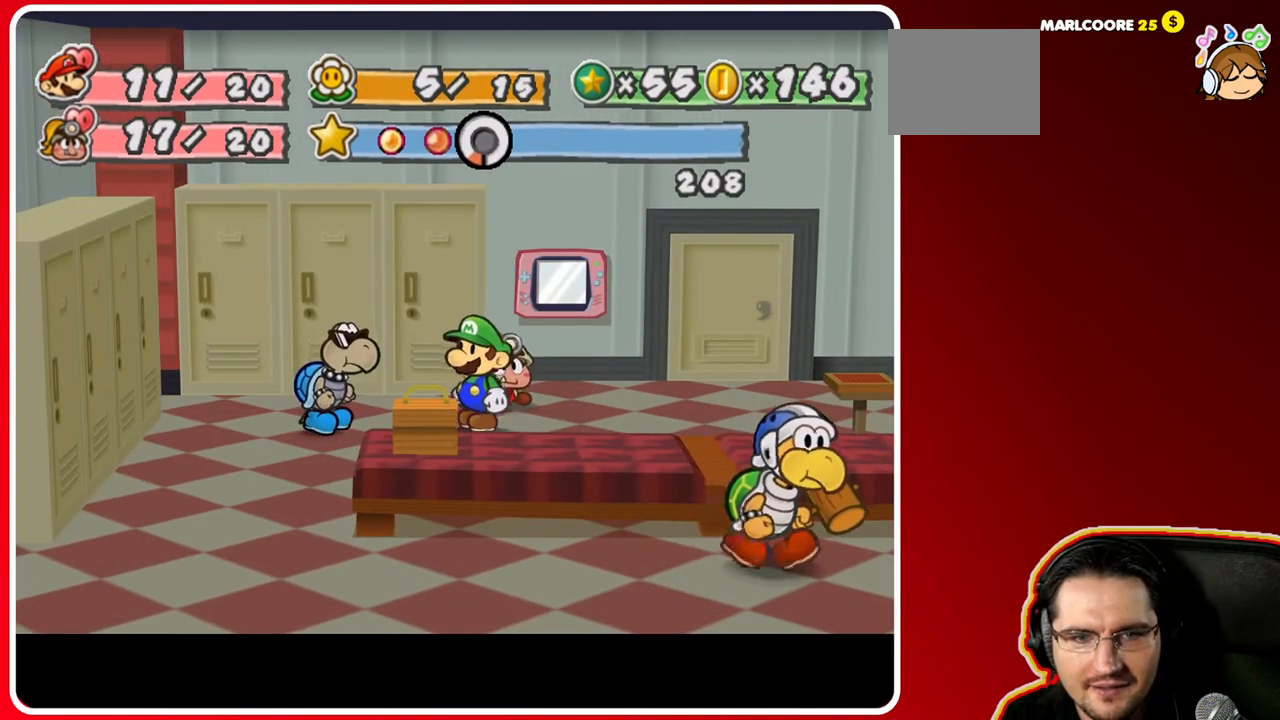
{"buttons": [], "left_stick": "center", "right_stick": "center", "events": [[133, "left_stick", "center"], [233, "left_stick", "left"], [350, "left_stick", "center"]]}